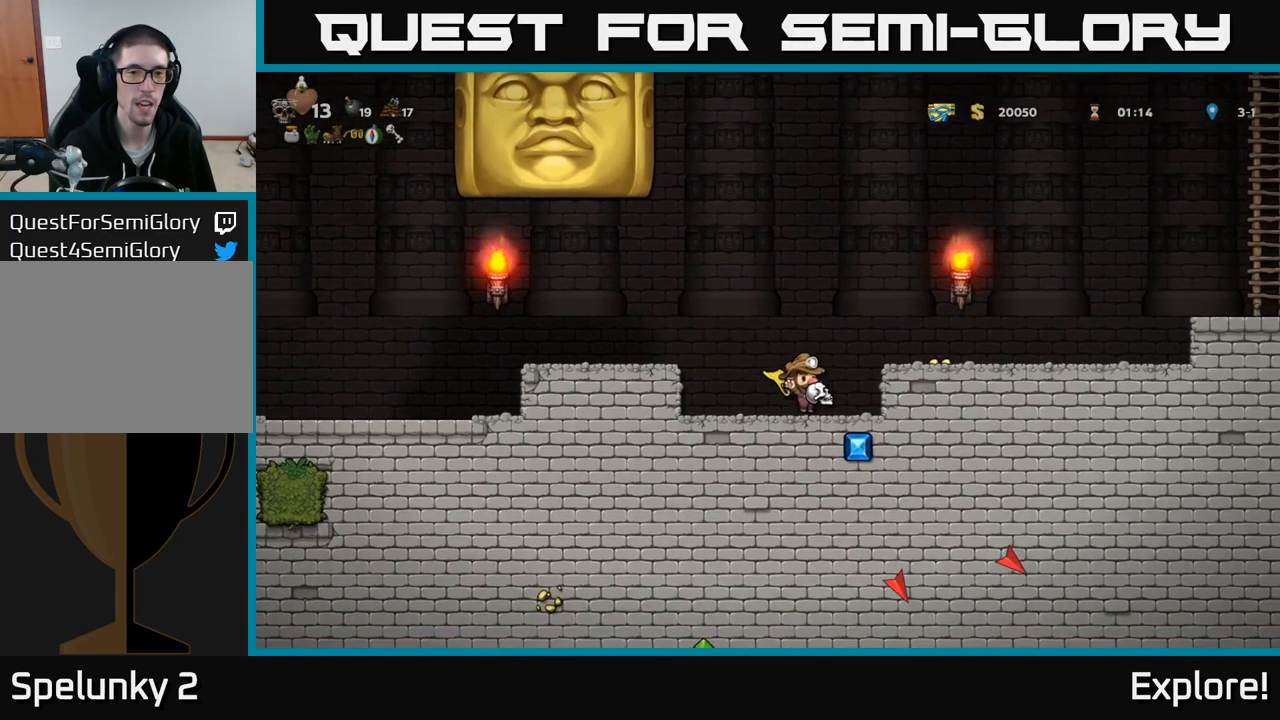
Gameplay with a controller (Xbox layout); each line is a JSON object with the inputs held at the frame after it. "events" lists button and stick changes between this image and that frame as [ms after this image, input, new state], when the widget could be followed in between. Not read: left_stick.
{"buttons": [], "right_stick": "center", "events": []}
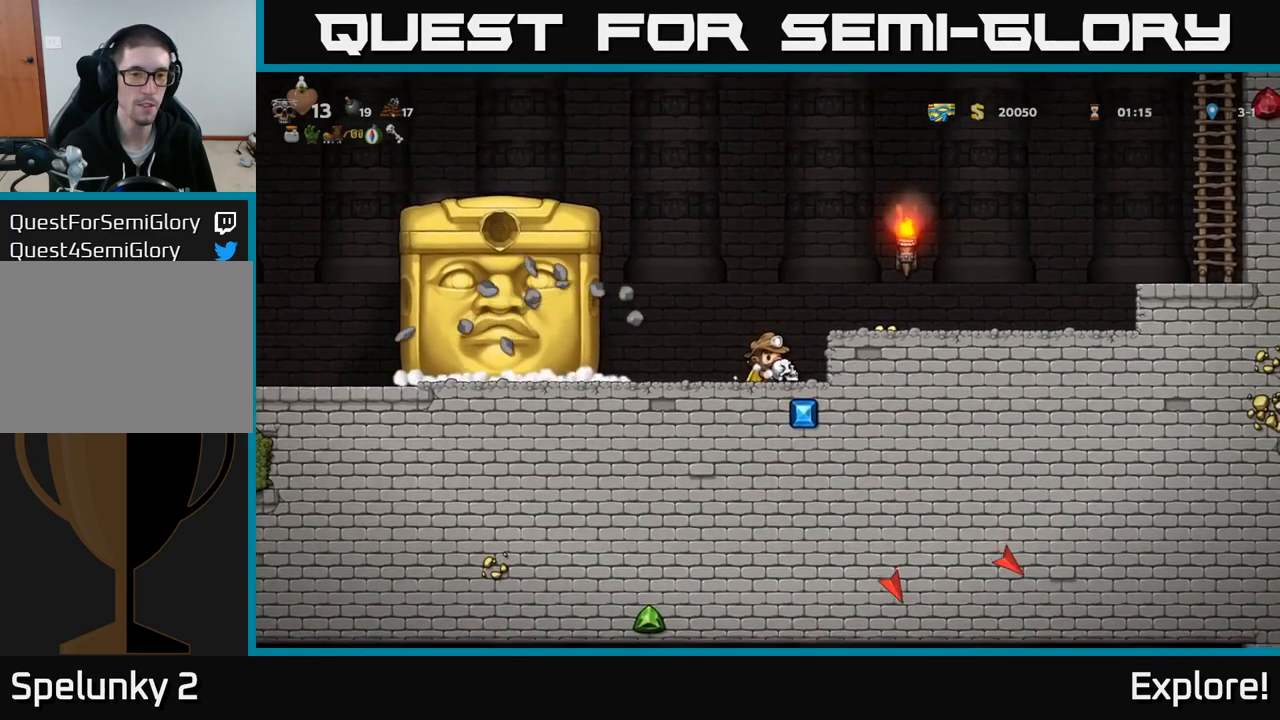
{"buttons": [], "right_stick": "center", "events": [[367, "DPAD_RIGHT", "down"], [433, "DPAD_RIGHT", "up"]]}
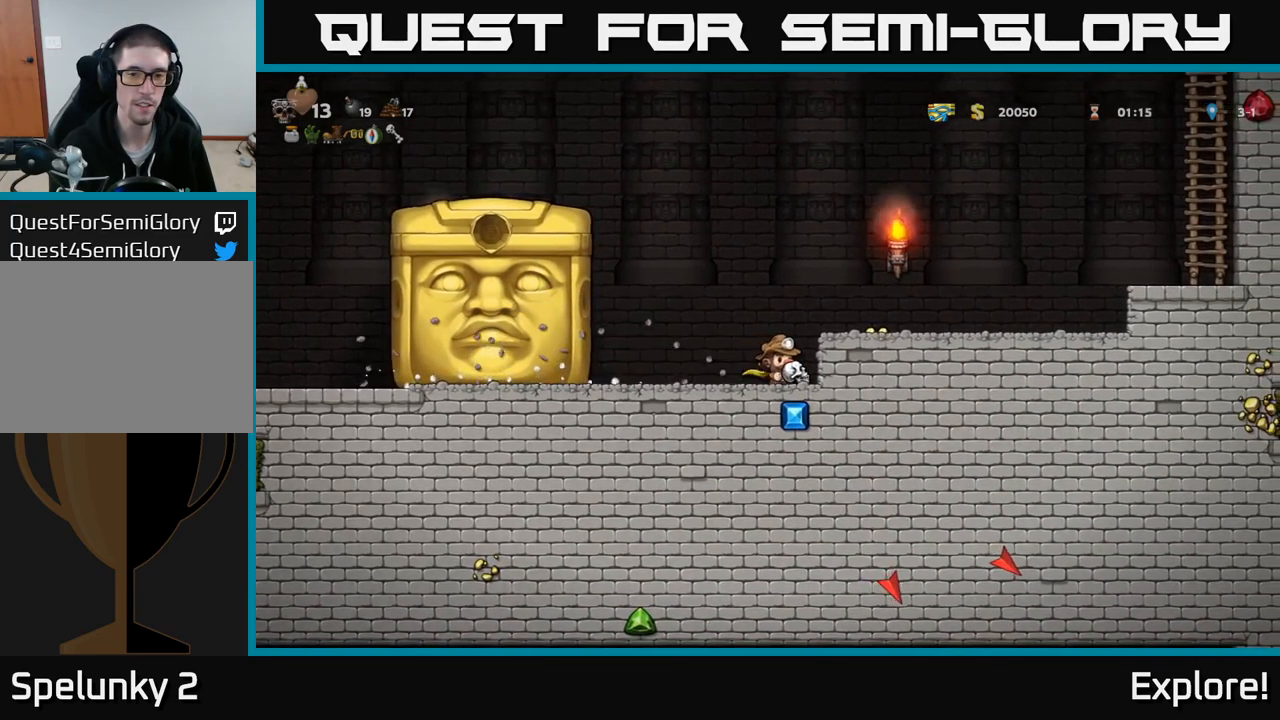
{"buttons": [], "right_stick": "center", "events": []}
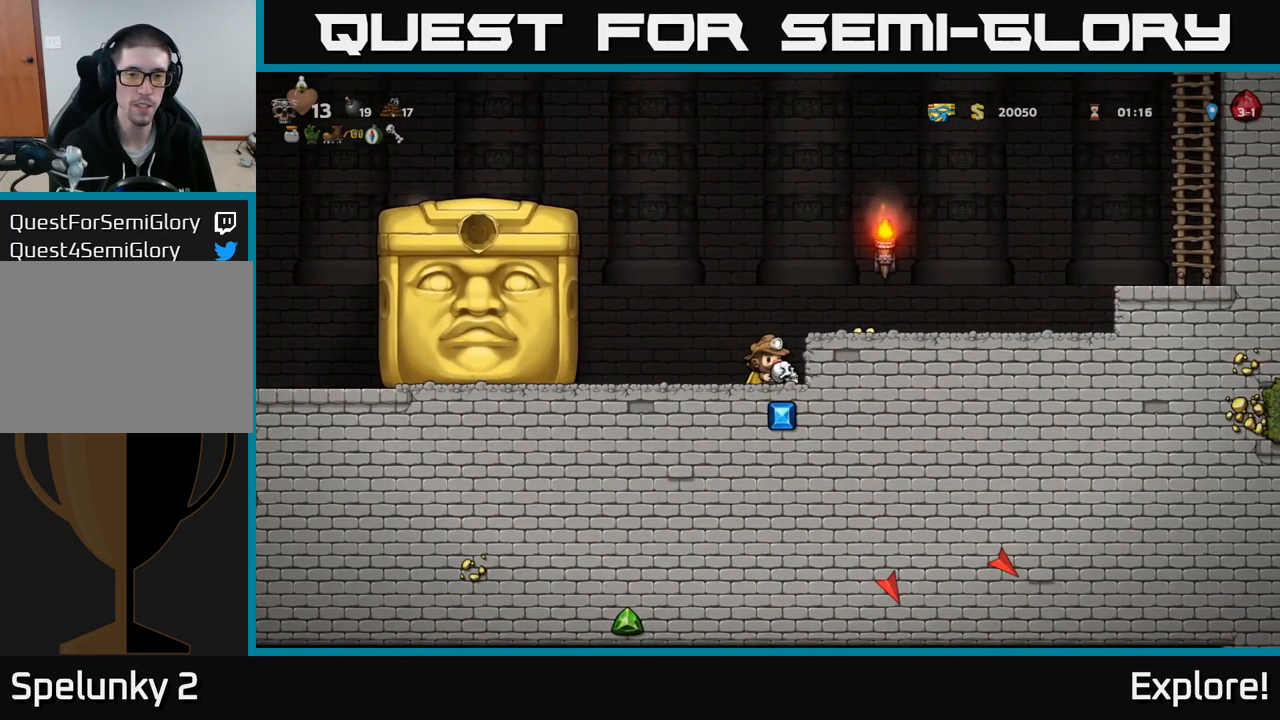
{"buttons": [], "right_stick": "center", "events": []}
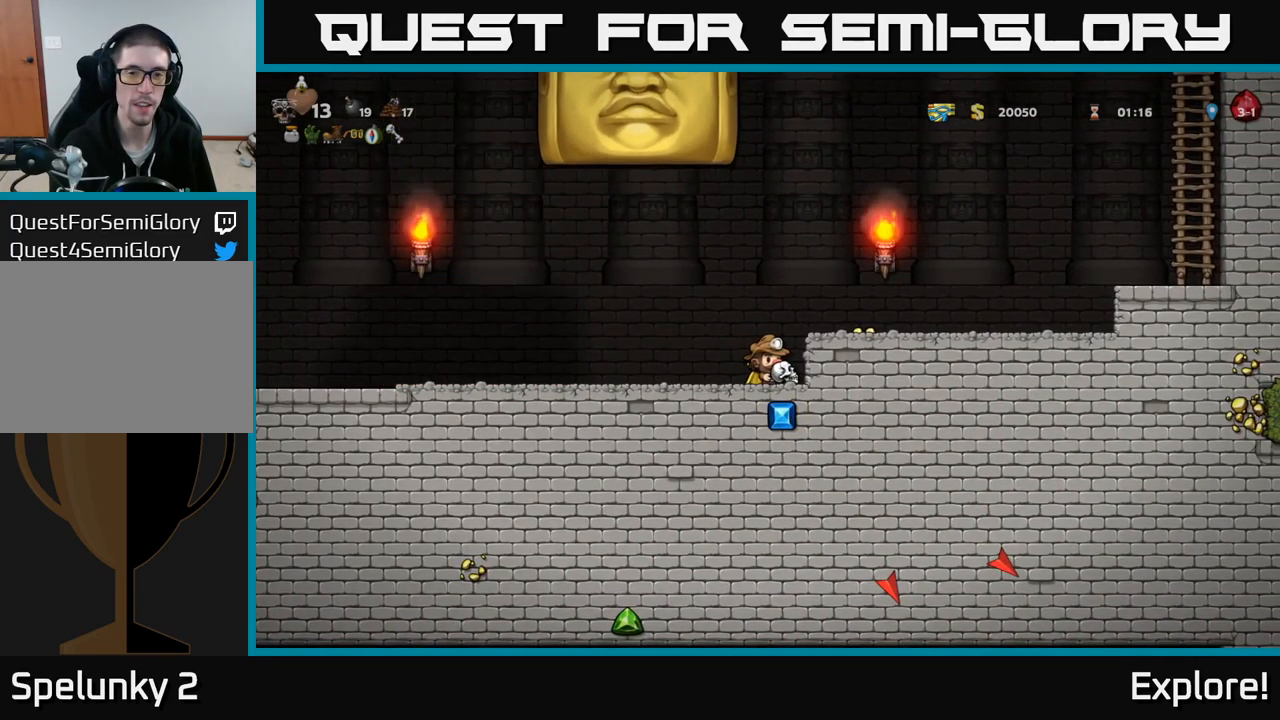
{"buttons": ["DPAD_LEFT"], "right_stick": "center", "events": [[167, "DPAD_LEFT", "down"]]}
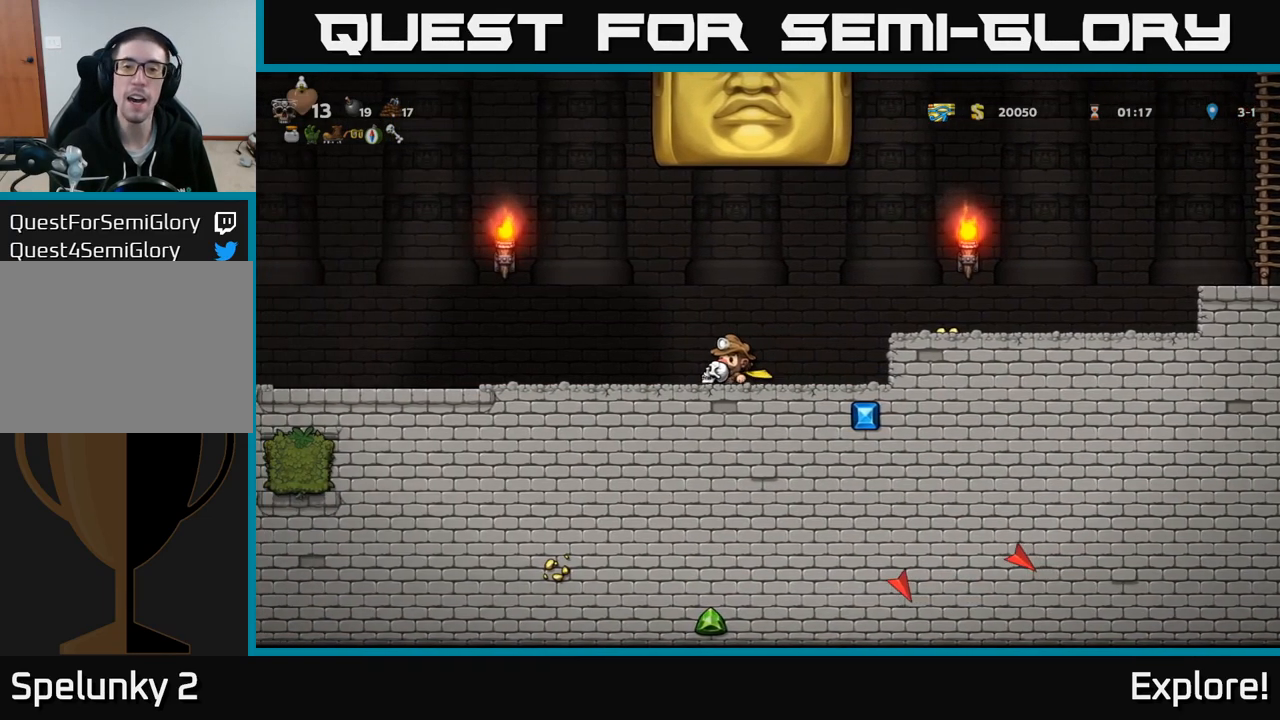
{"buttons": [], "right_stick": "center", "events": [[400, "DPAD_LEFT", "up"]]}
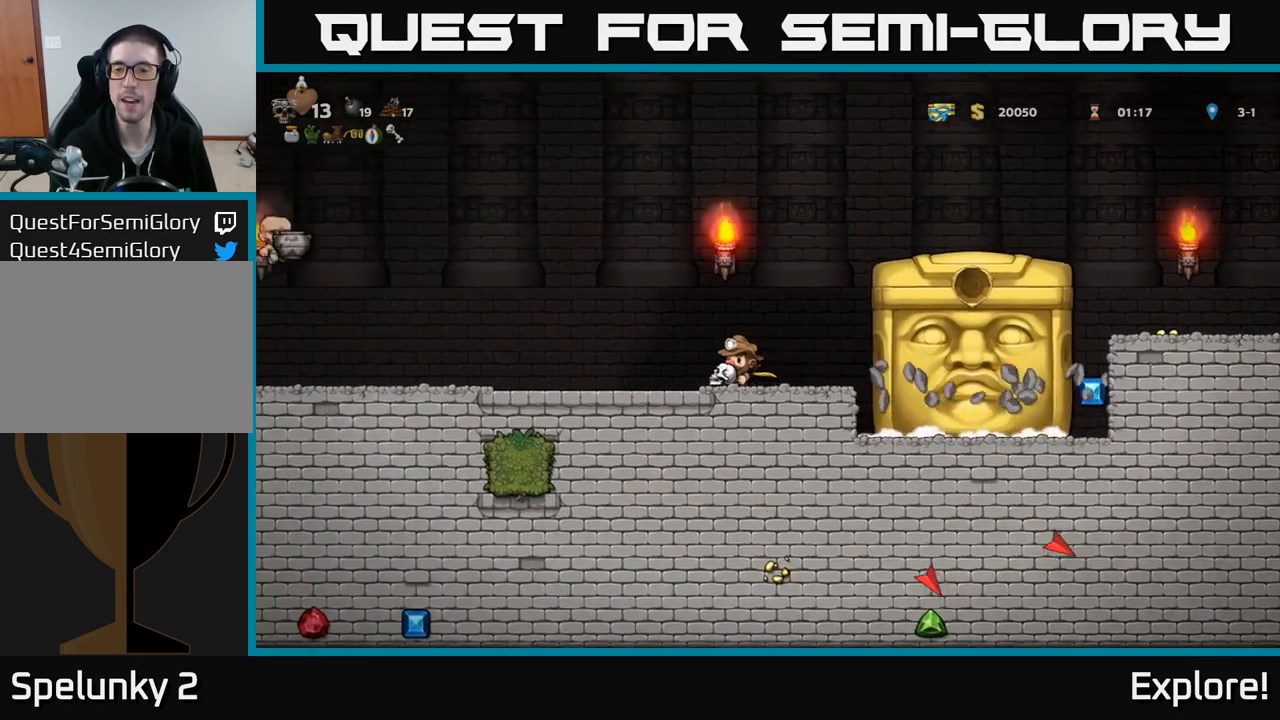
{"buttons": [], "right_stick": "center", "events": [[184, "DPAD_RIGHT", "down"], [284, "DPAD_RIGHT", "up"]]}
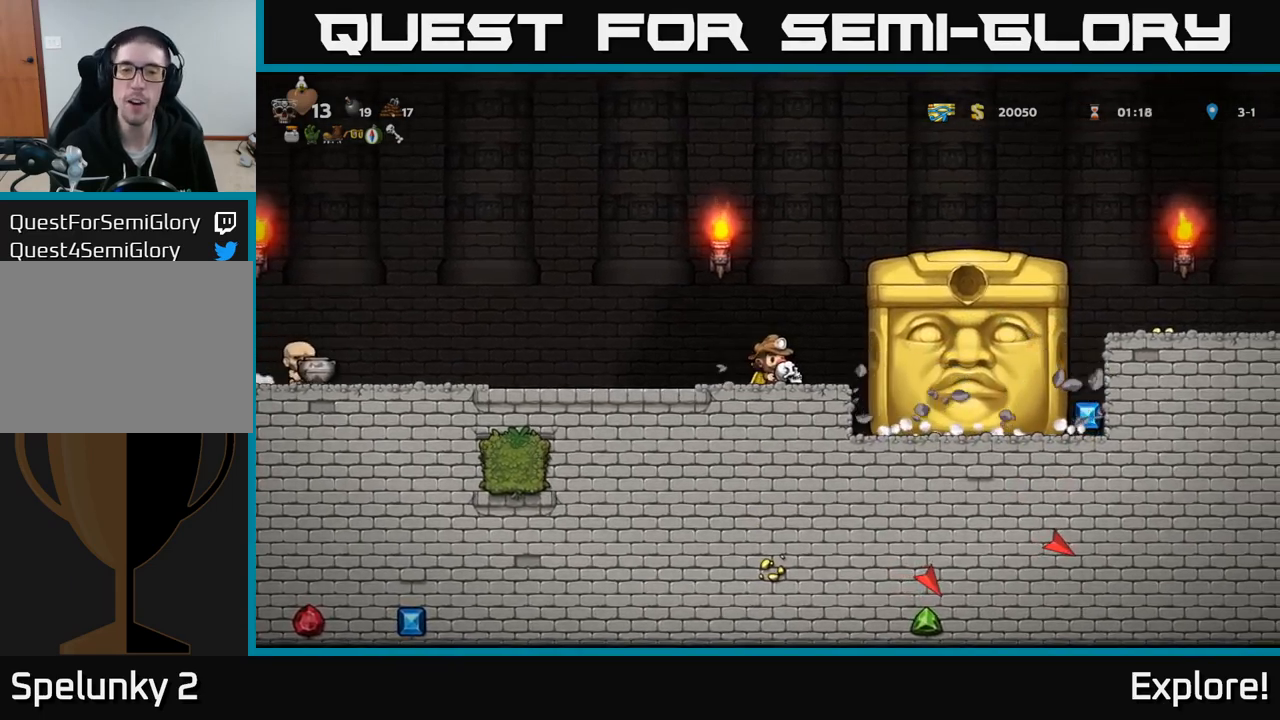
{"buttons": [], "right_stick": "center", "events": [[50, "DPAD_LEFT", "down"], [317, "DPAD_LEFT", "up"]]}
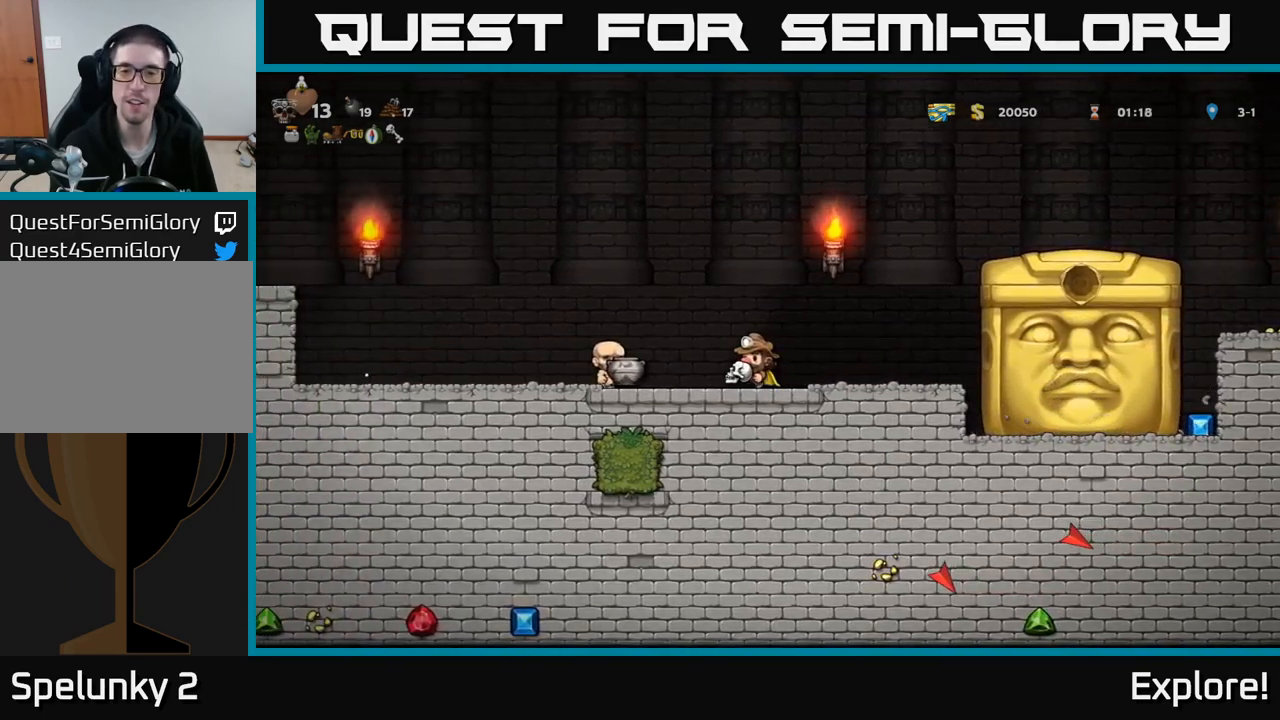
{"buttons": [], "right_stick": "center", "events": []}
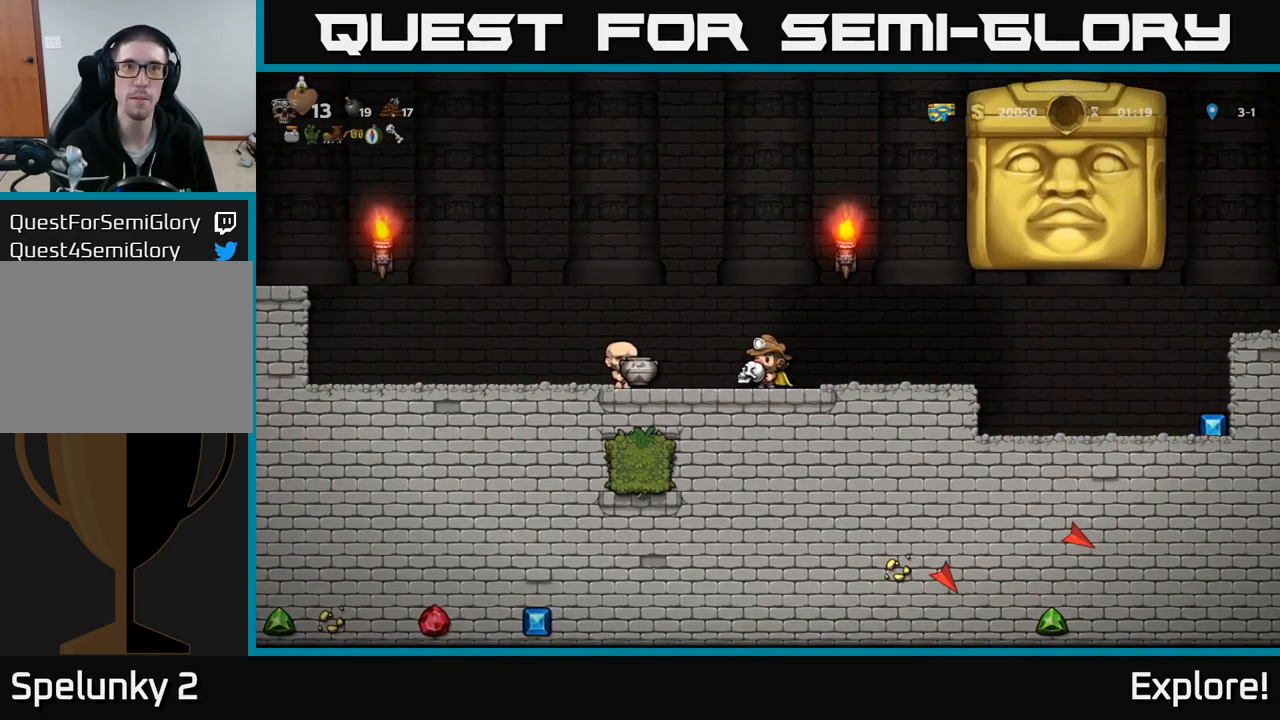
{"buttons": ["DPAD_LEFT"], "right_stick": "center", "events": [[384, "DPAD_LEFT", "down"]]}
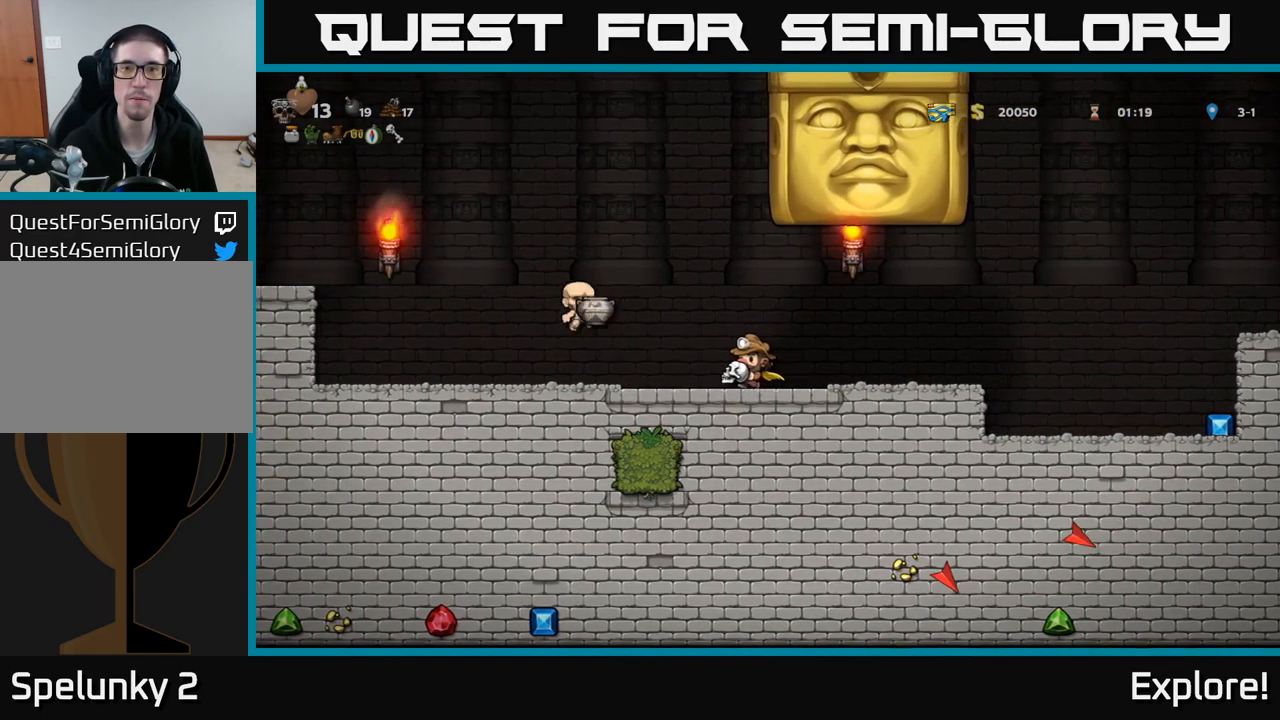
{"buttons": [], "right_stick": "center", "events": [[384, "DPAD_LEFT", "up"]]}
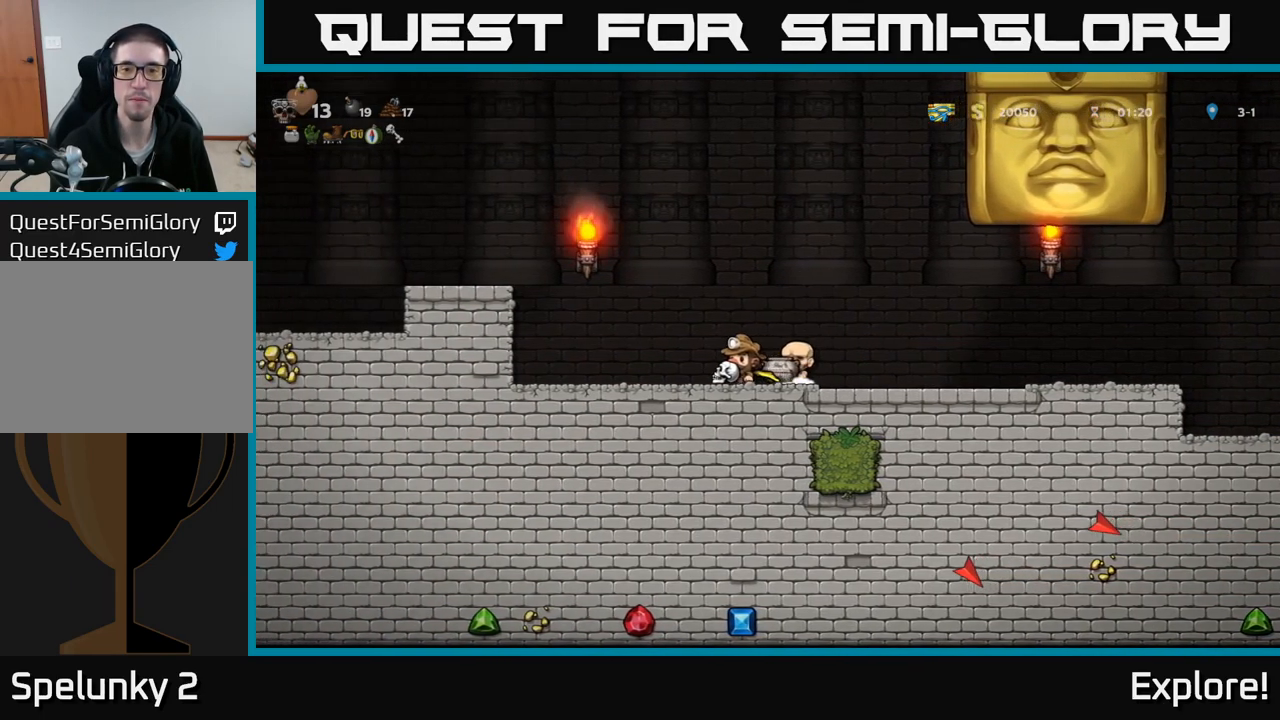
{"buttons": [], "right_stick": "center", "events": []}
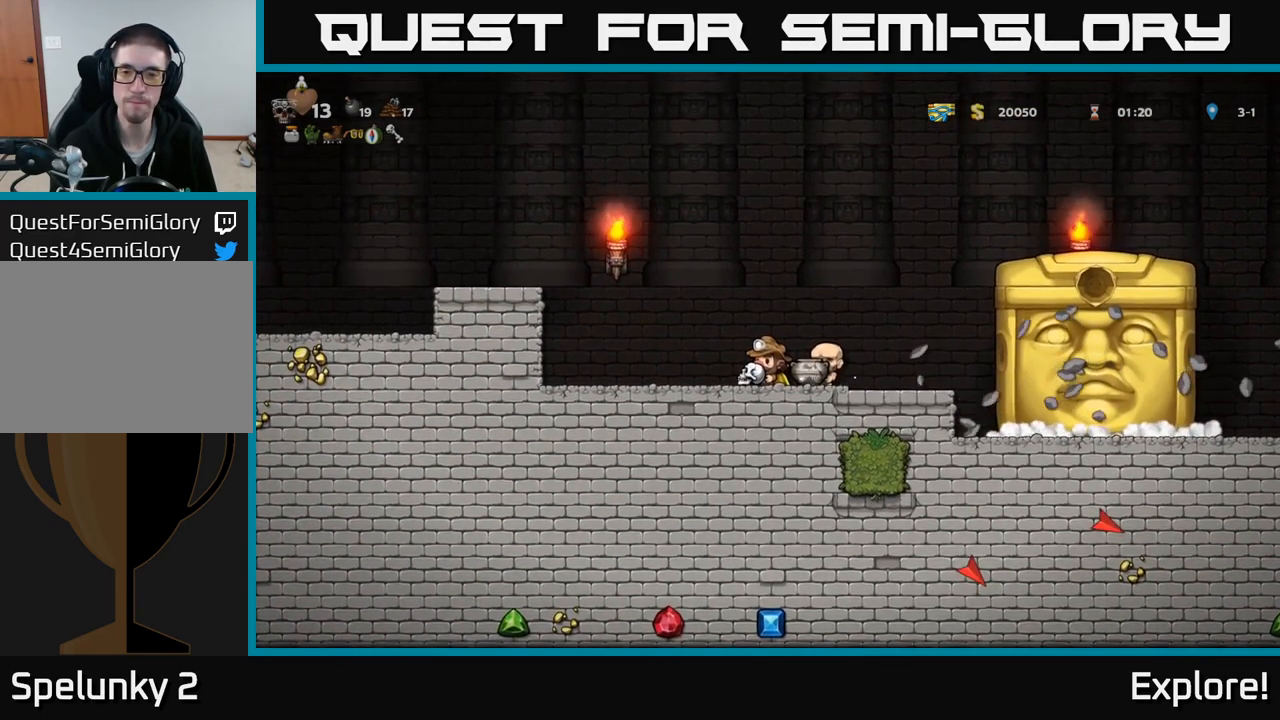
{"buttons": [], "right_stick": "center", "events": [[267, "DPAD_LEFT", "down"], [367, "DPAD_LEFT", "up"]]}
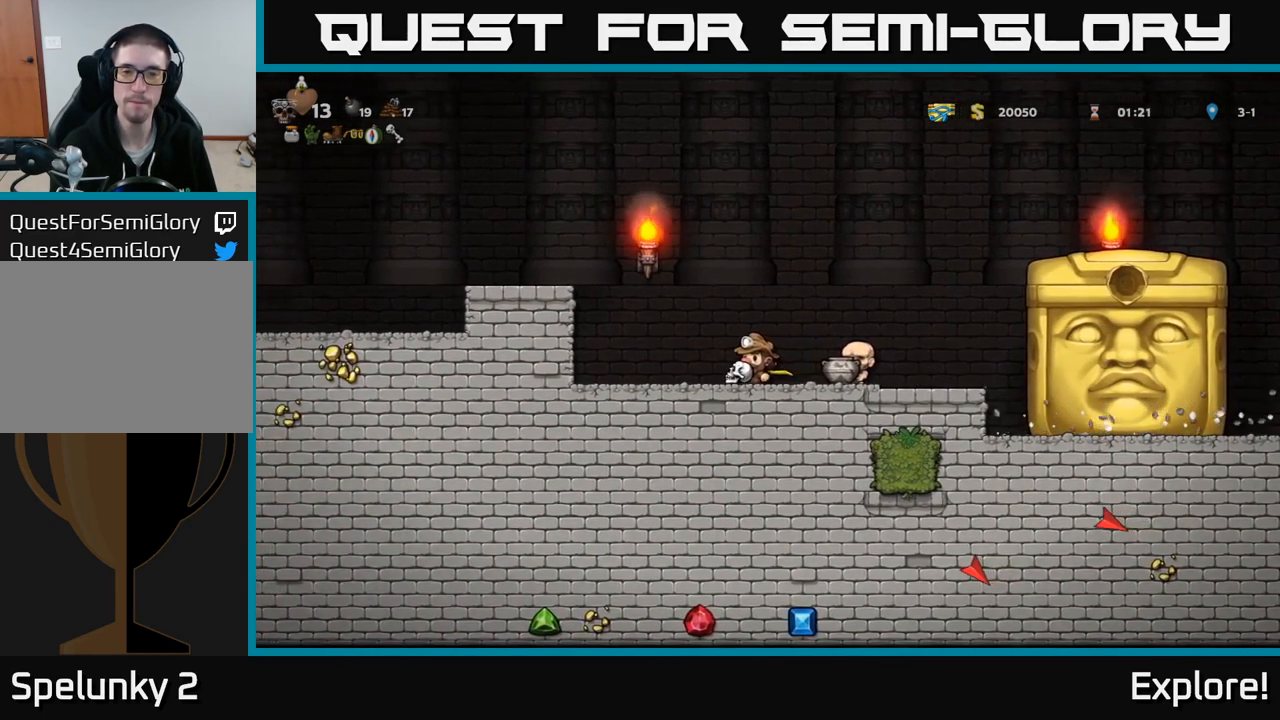
{"buttons": [], "right_stick": "center", "events": [[84, "DPAD_RIGHT", "down"], [117, "DPAD_RIGHT", "up"]]}
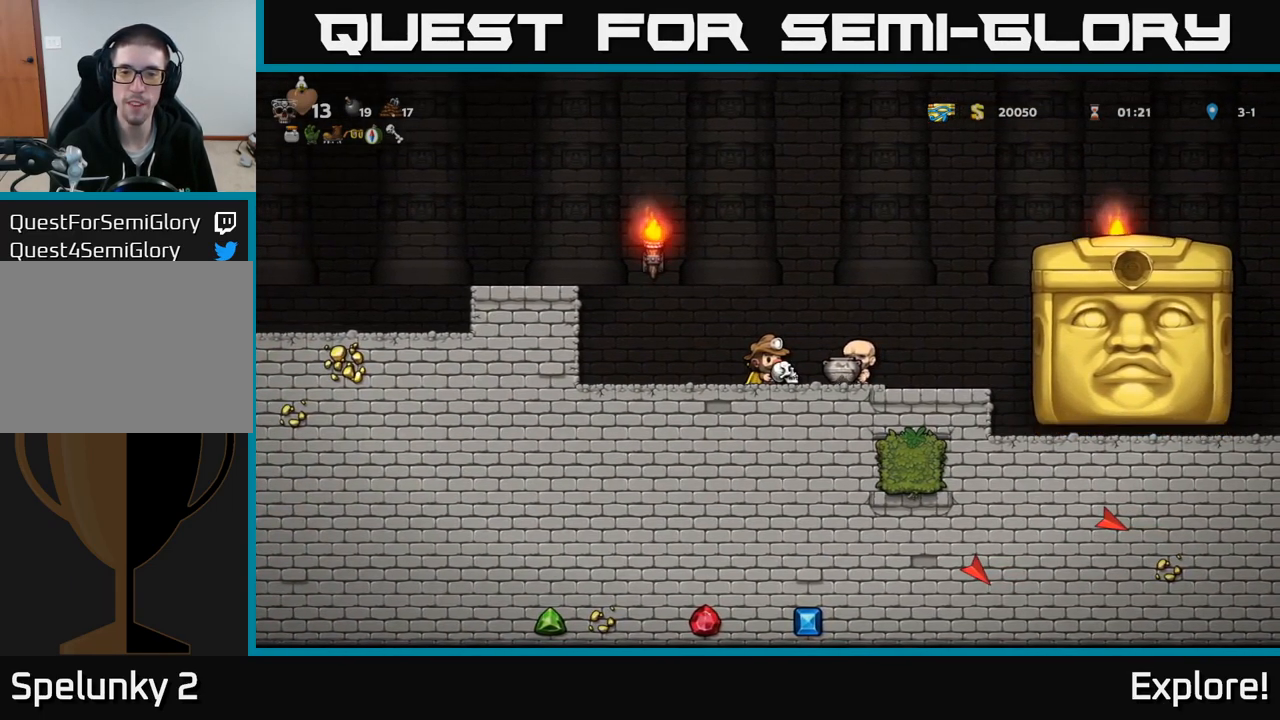
{"buttons": [], "right_stick": "center", "events": []}
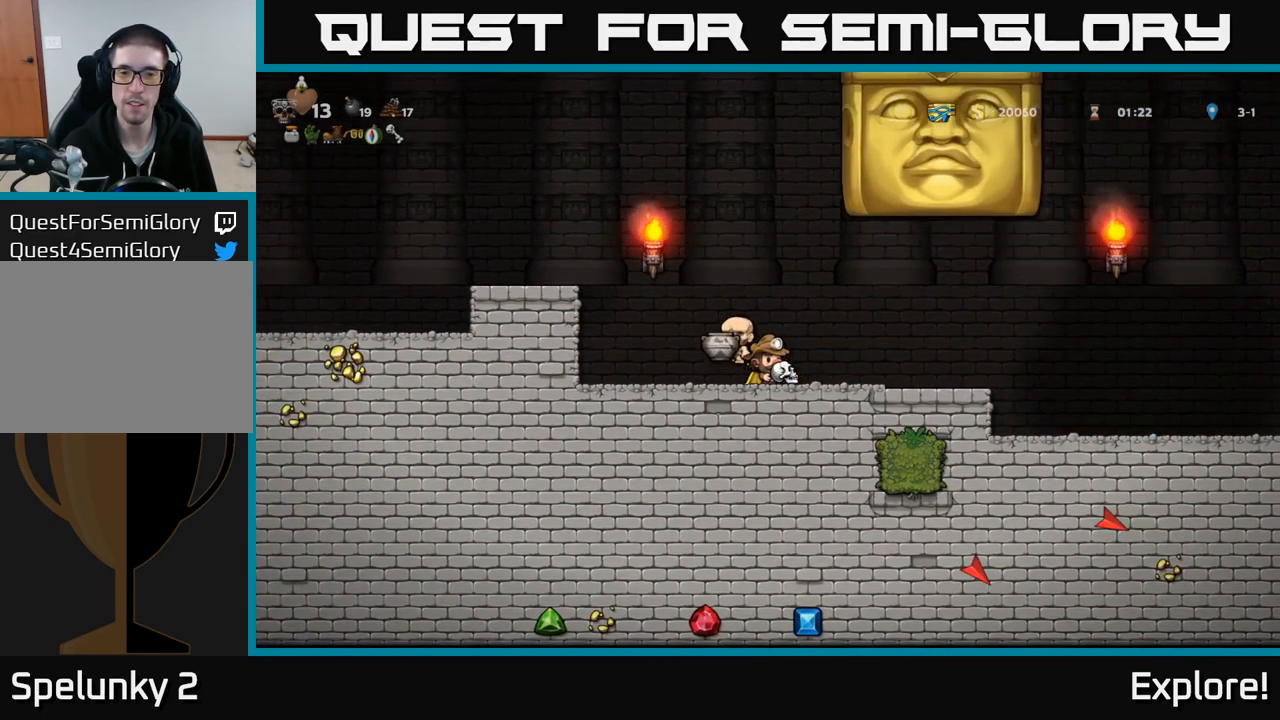
{"buttons": ["DPAD_LEFT"], "right_stick": "center", "events": [[267, "DPAD_LEFT", "down"]]}
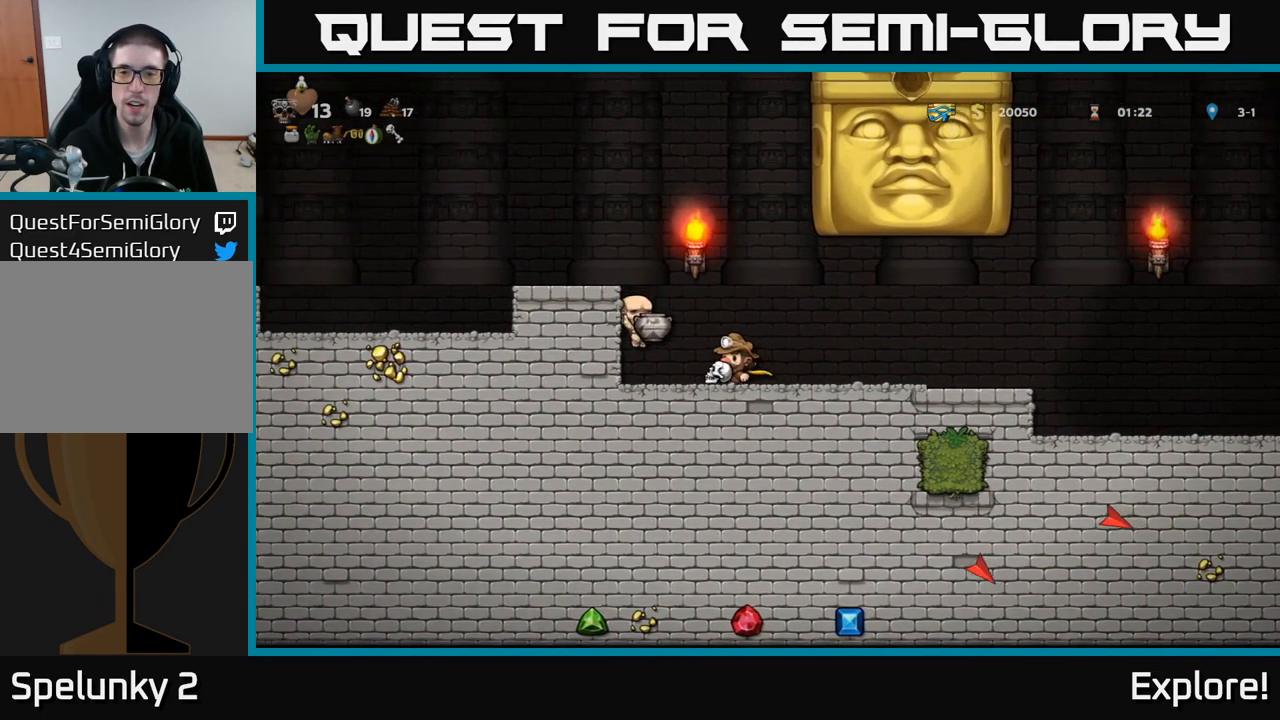
{"buttons": [], "right_stick": "center", "events": [[150, "DPAD_LEFT", "up"]]}
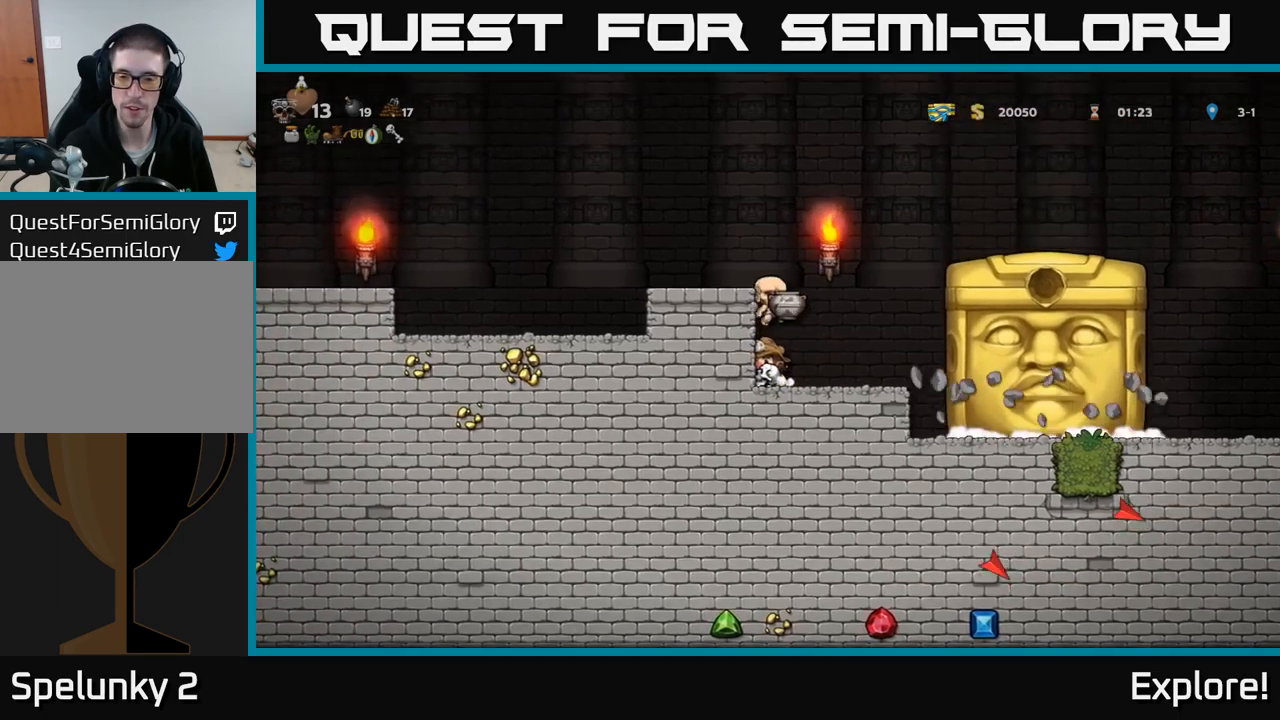
{"buttons": [], "right_stick": "center", "events": [[200, "DPAD_RIGHT", "down"], [283, "DPAD_RIGHT", "up"]]}
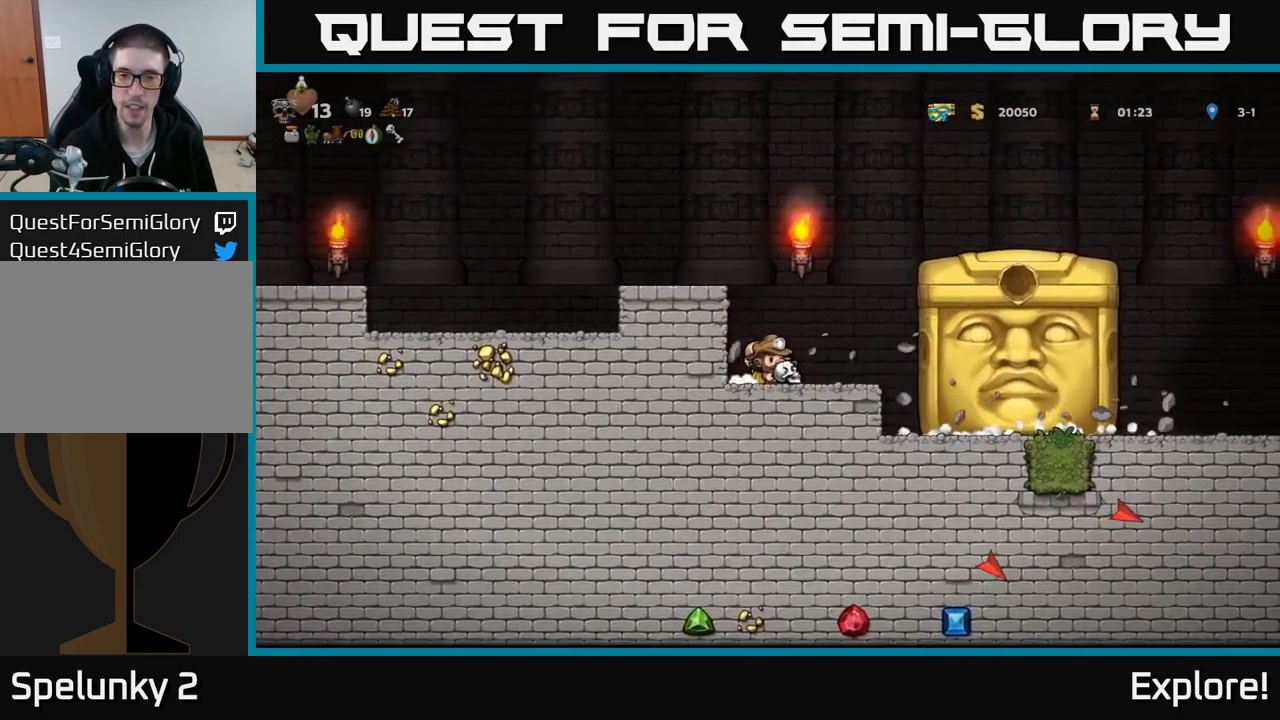
{"buttons": [], "right_stick": "center", "events": []}
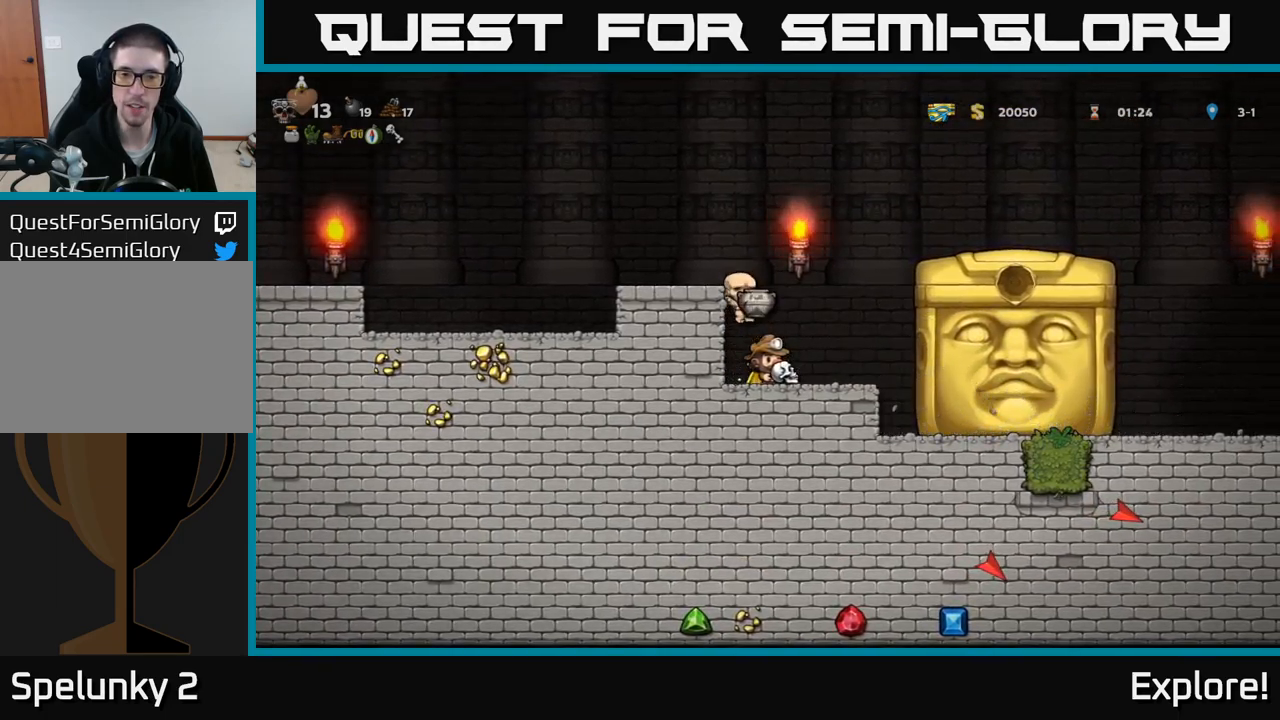
{"buttons": [], "right_stick": "center", "events": []}
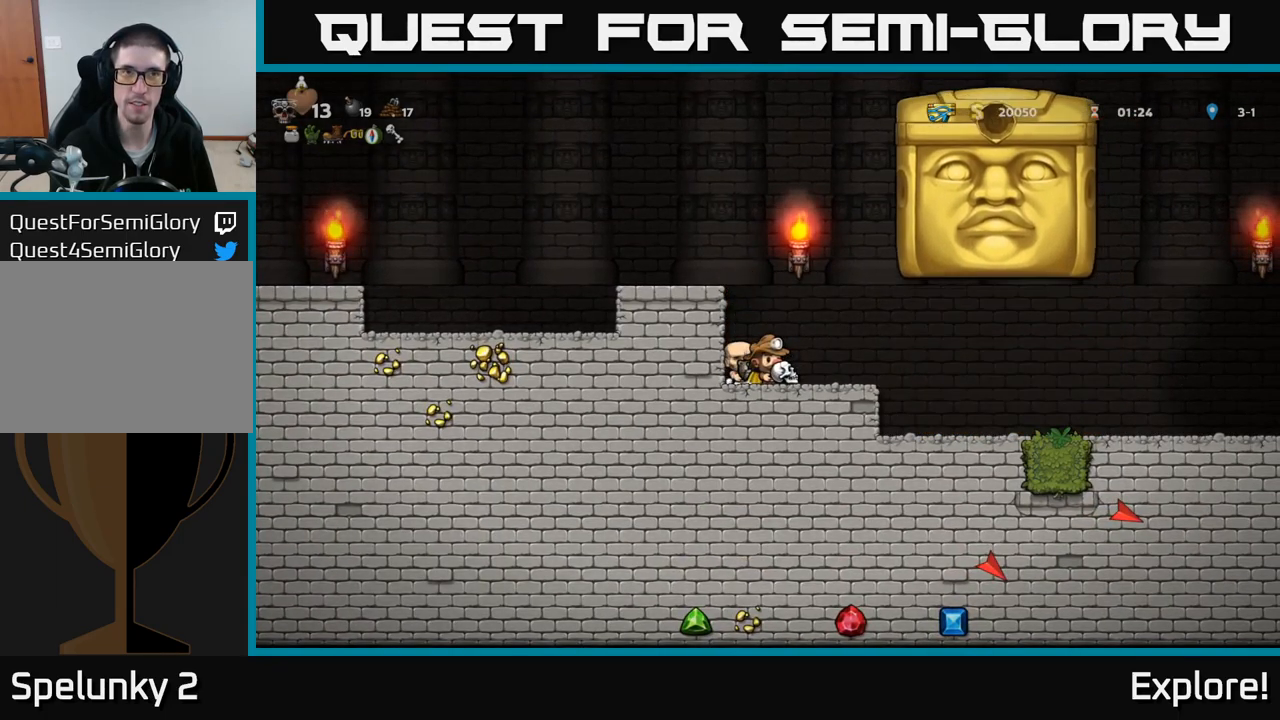
{"buttons": ["DPAD_RIGHT"], "right_stick": "center", "events": [[316, "DPAD_RIGHT", "down"]]}
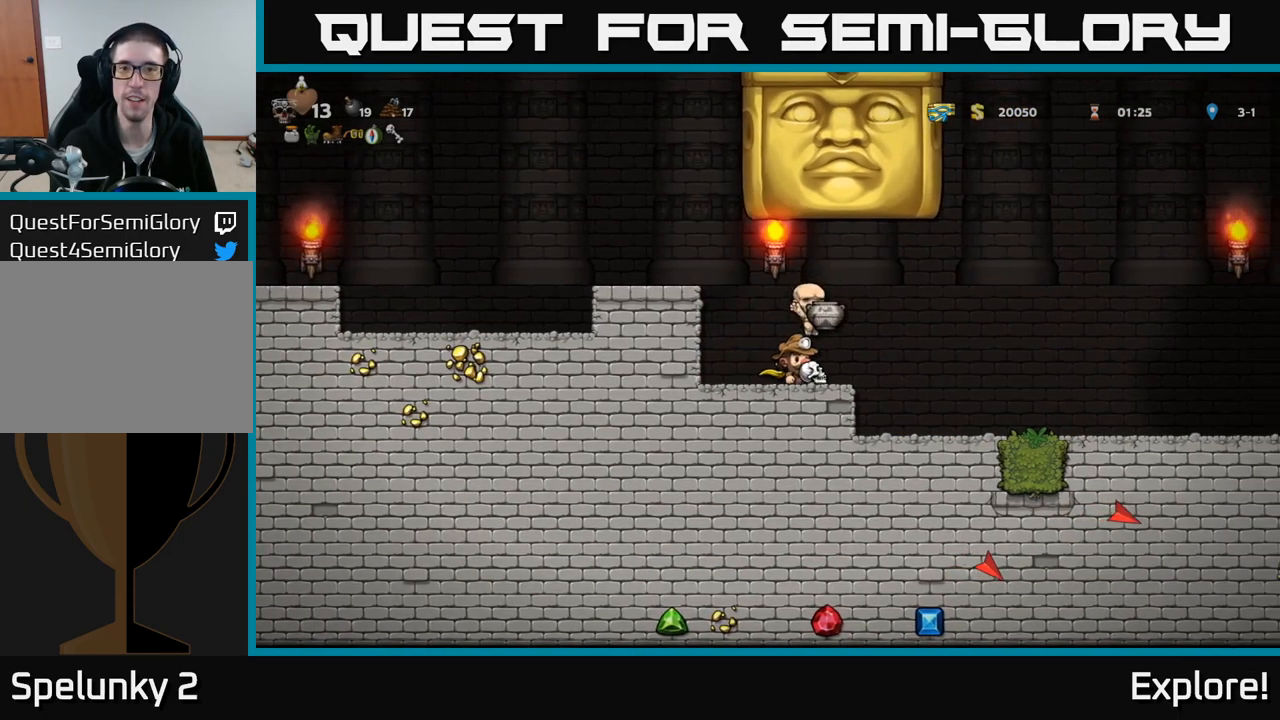
{"buttons": ["DPAD_RIGHT"], "right_stick": "center", "events": []}
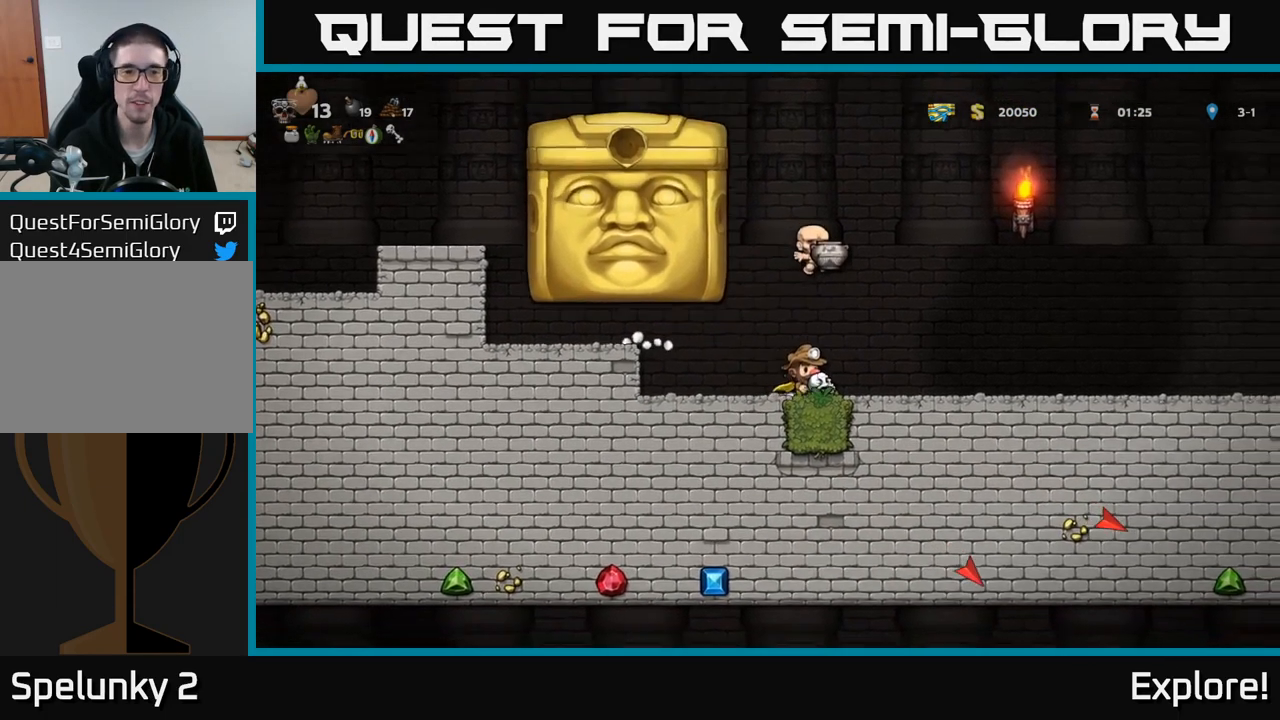
{"buttons": ["DPAD_LEFT"], "right_stick": "center", "events": [[216, "DPAD_RIGHT", "up"], [416, "DPAD_LEFT", "down"]]}
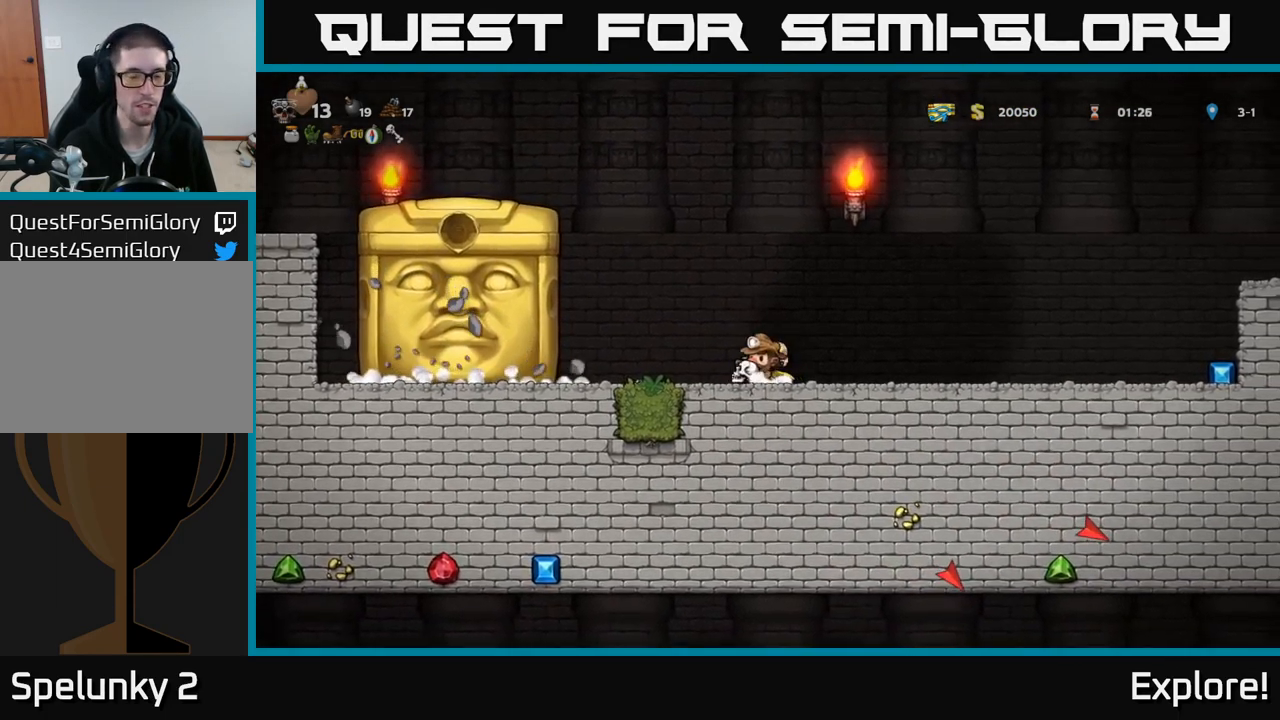
{"buttons": ["DPAD_LEFT"], "right_stick": "center", "events": [[33, "DPAD_LEFT", "up"], [233, "DPAD_LEFT", "down"]]}
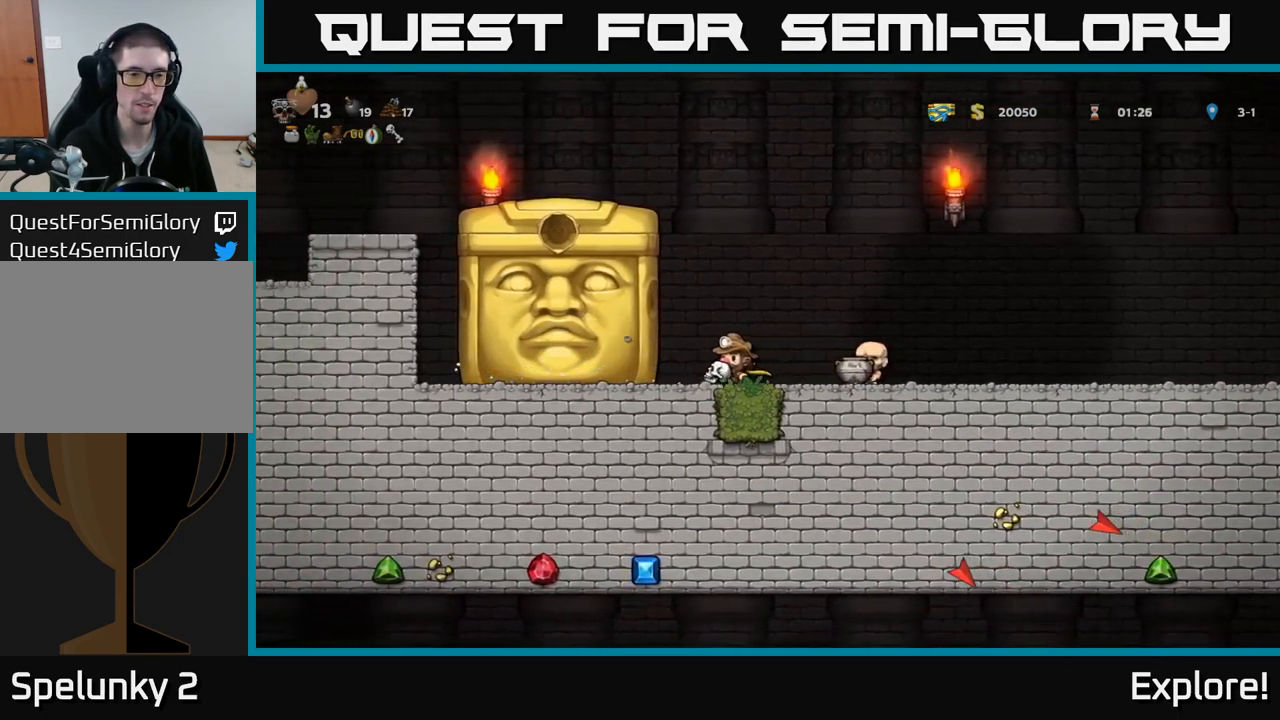
{"buttons": [], "right_stick": "center", "events": [[50, "DPAD_LEFT", "up"]]}
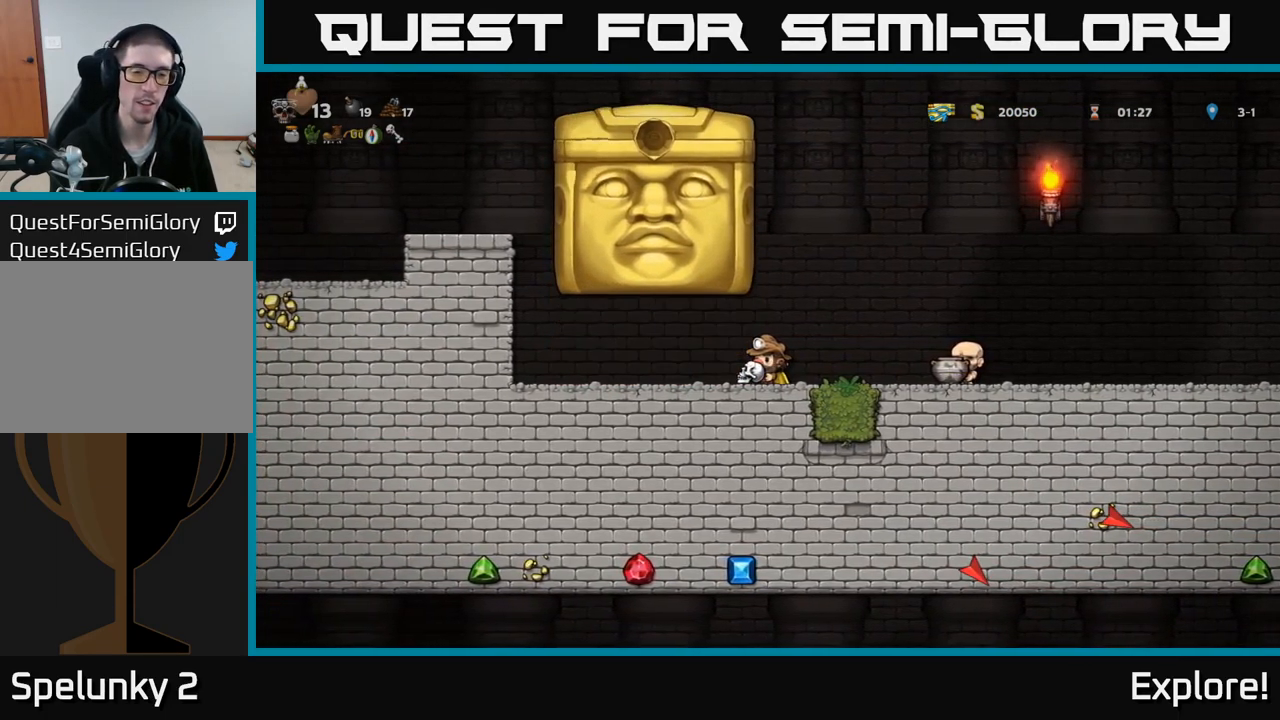
{"buttons": ["DPAD_RIGHT"], "right_stick": "center", "events": [[50, "DPAD_LEFT", "down"], [200, "DPAD_LEFT", "up"], [266, "DPAD_RIGHT", "down"]]}
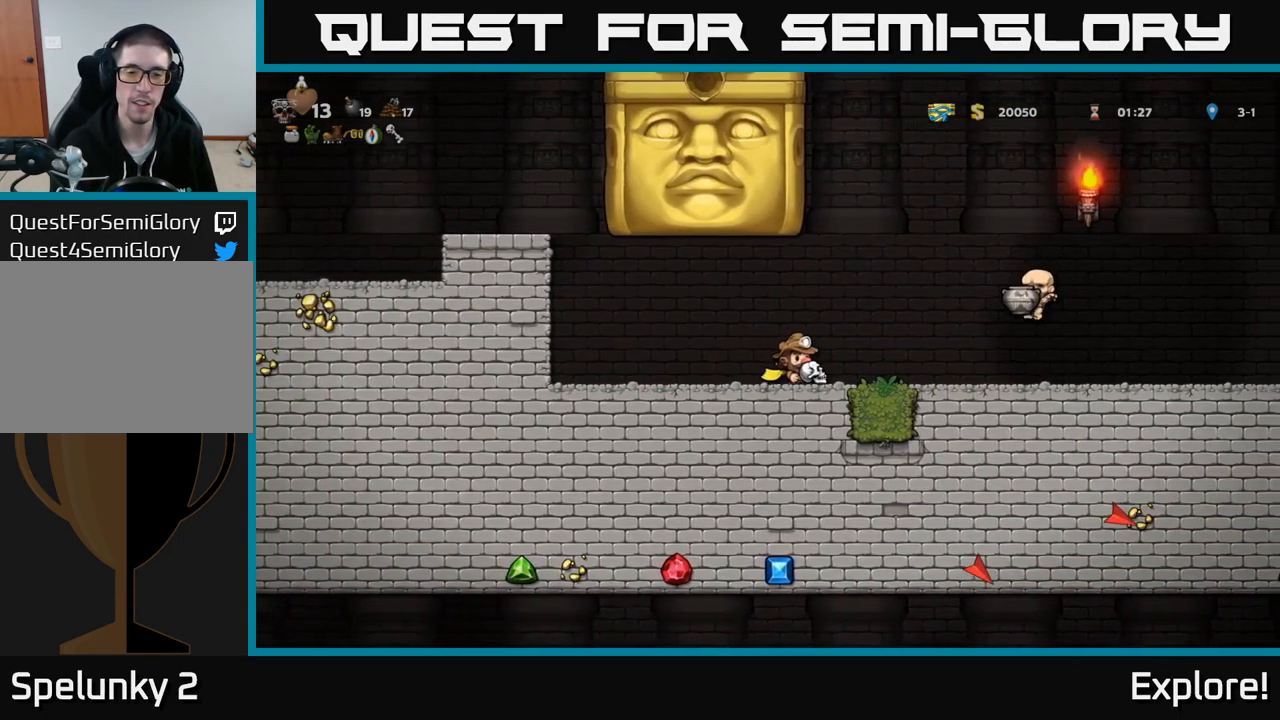
{"buttons": [], "right_stick": "center", "events": [[217, "DPAD_RIGHT", "up"]]}
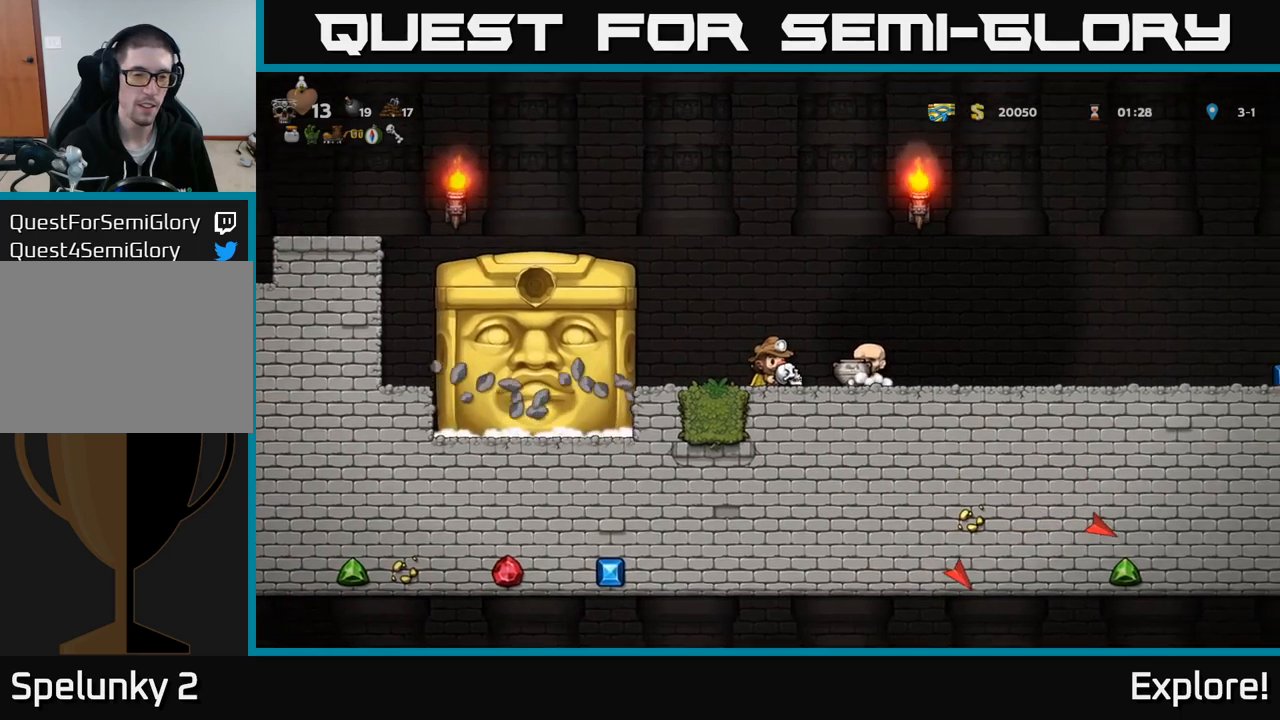
{"buttons": [], "right_stick": "center", "events": []}
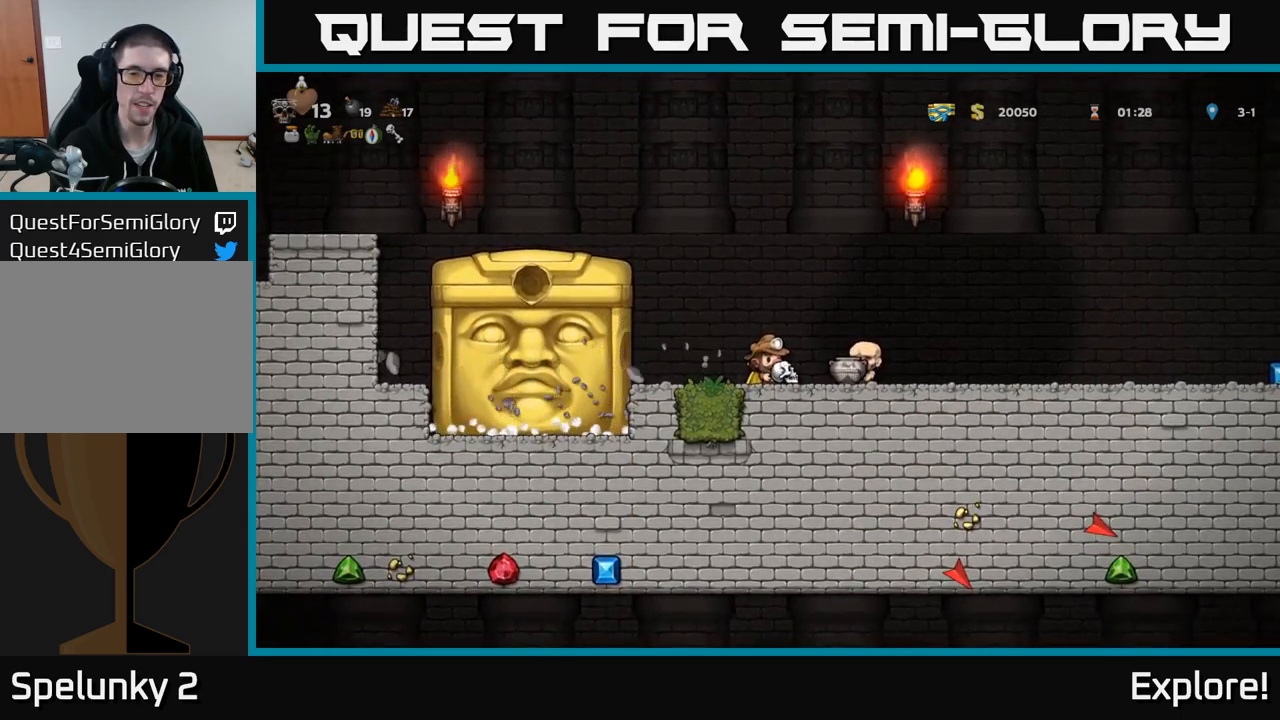
{"buttons": [], "right_stick": "center", "events": [[133, "DPAD_RIGHT", "down"], [267, "DPAD_RIGHT", "up"]]}
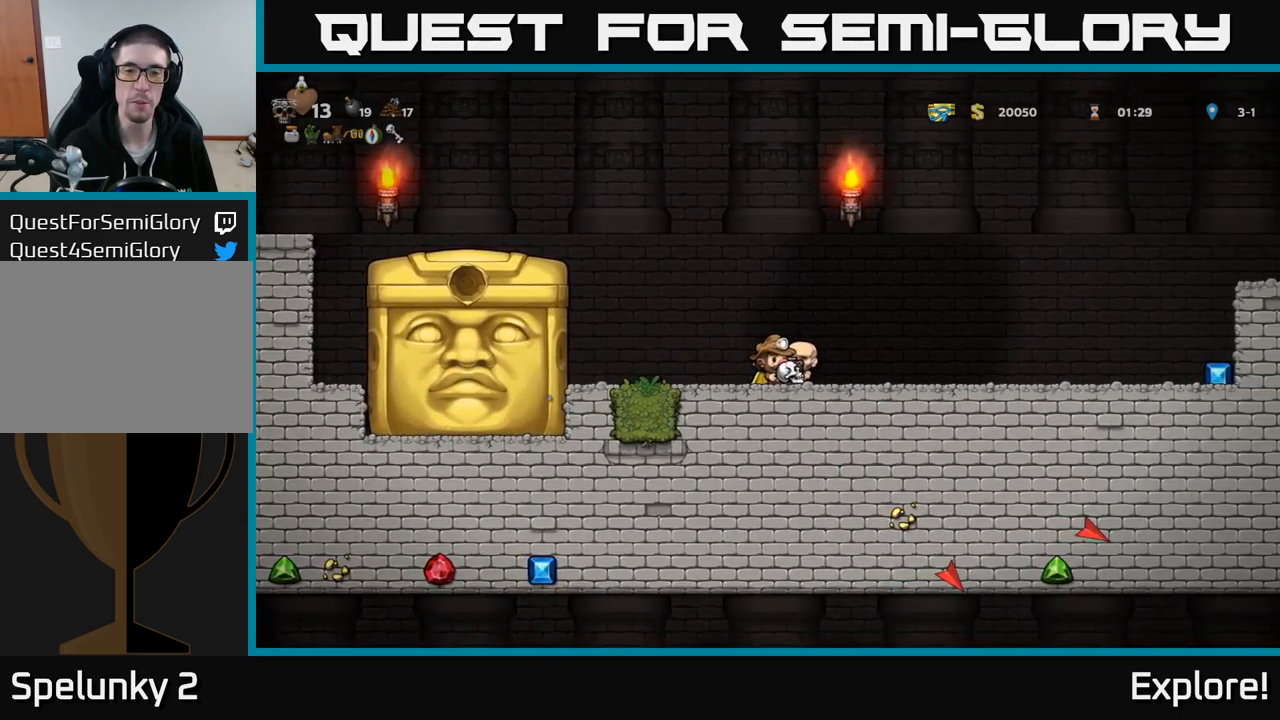
{"buttons": [], "right_stick": "center", "events": []}